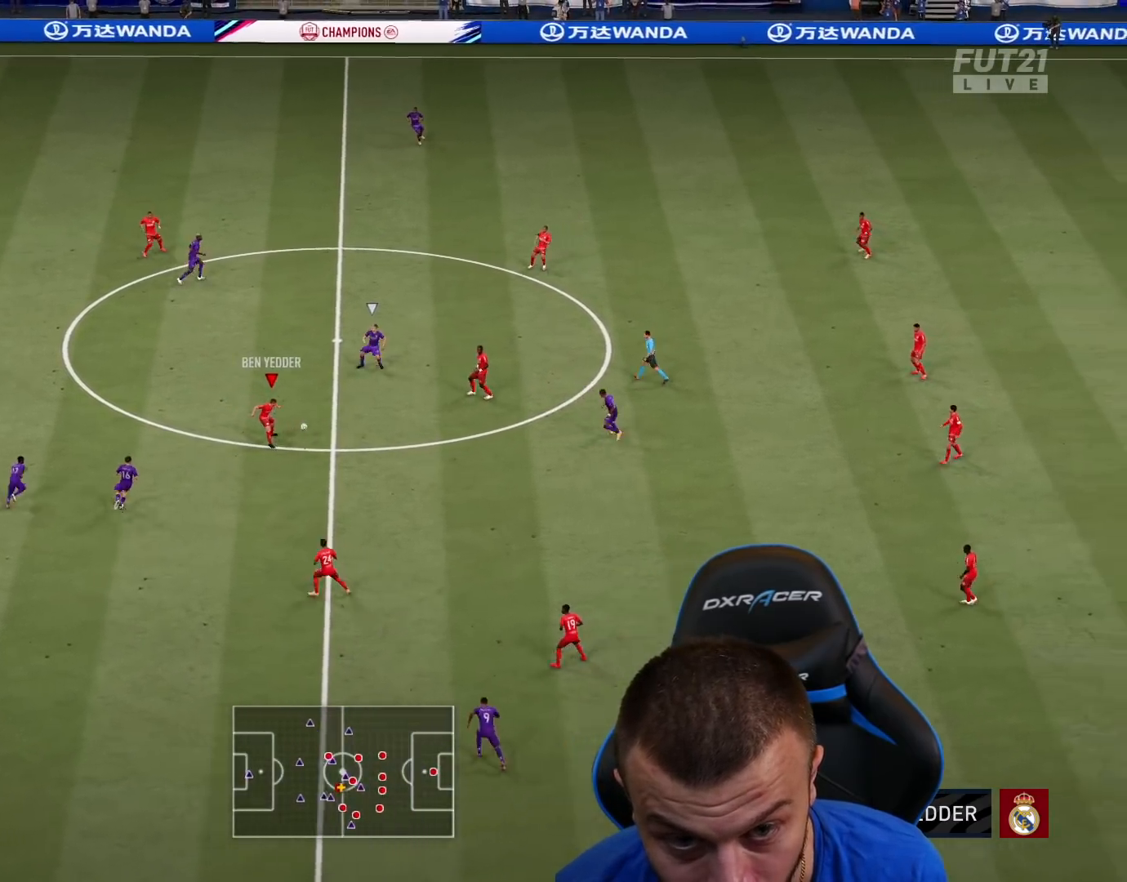
Gameplay with a controller (PlayStation layout); each line is a JSON object with the inputs held at the frame after it. "events" lists button and stick changes between this image and that frame as [ms after this image, input, new state], when the widget could be followed in between.
{"buttons": [], "left_stick": "right", "right_stick": "center", "events": [[384, "left_stick", "right"]]}
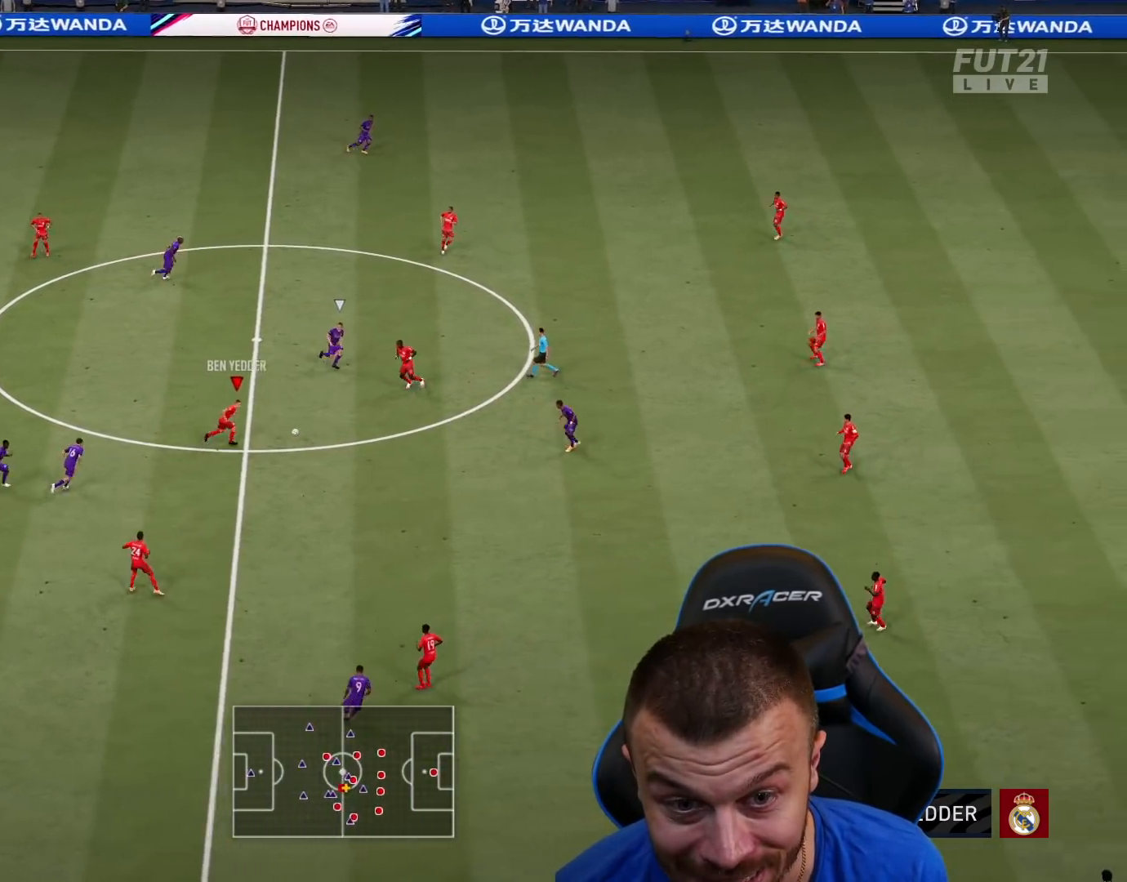
{"buttons": ["L3"], "left_stick": "up-right", "right_stick": "center", "events": [[234, "CROSS", "down"], [284, "L3", "down"], [284, "left_stick", "up-right"], [384, "CROSS", "up"]]}
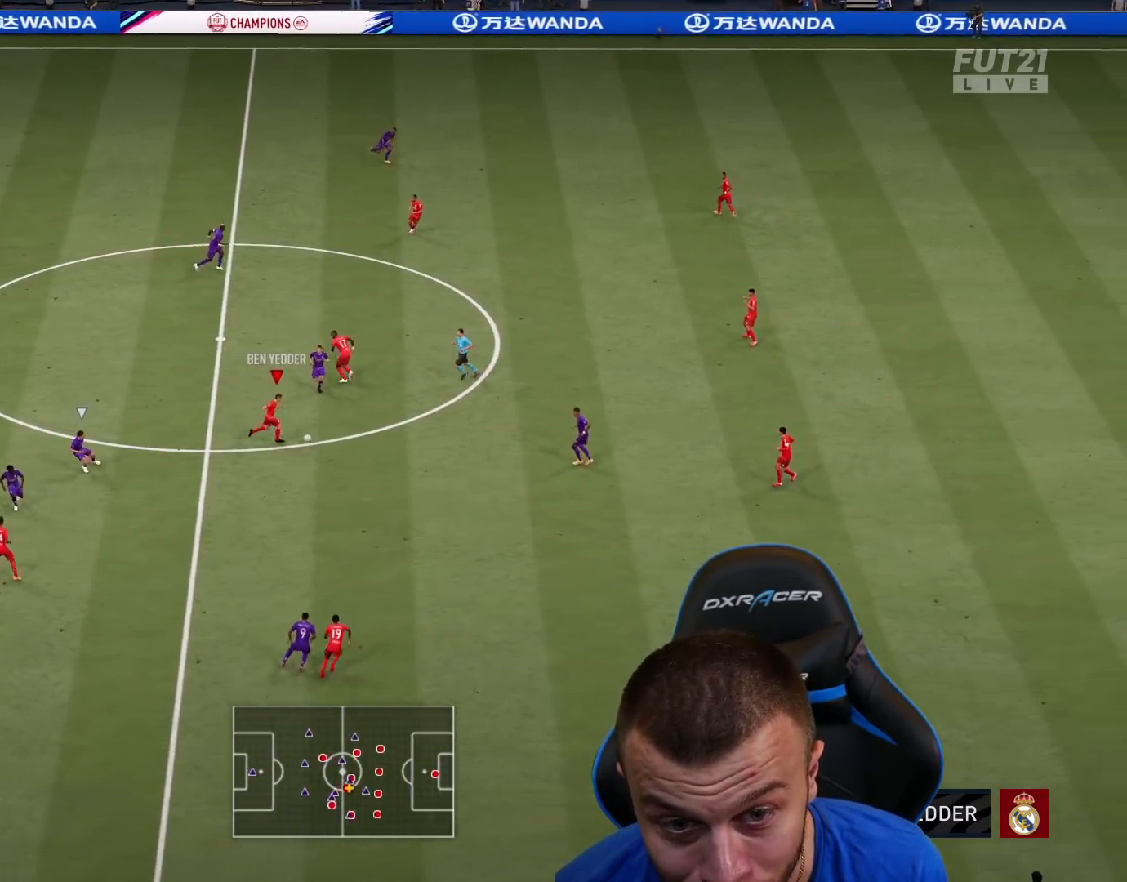
{"buttons": [], "left_stick": "center", "right_stick": "center", "events": [[133, "L3", "up"], [200, "left_stick", "center"]]}
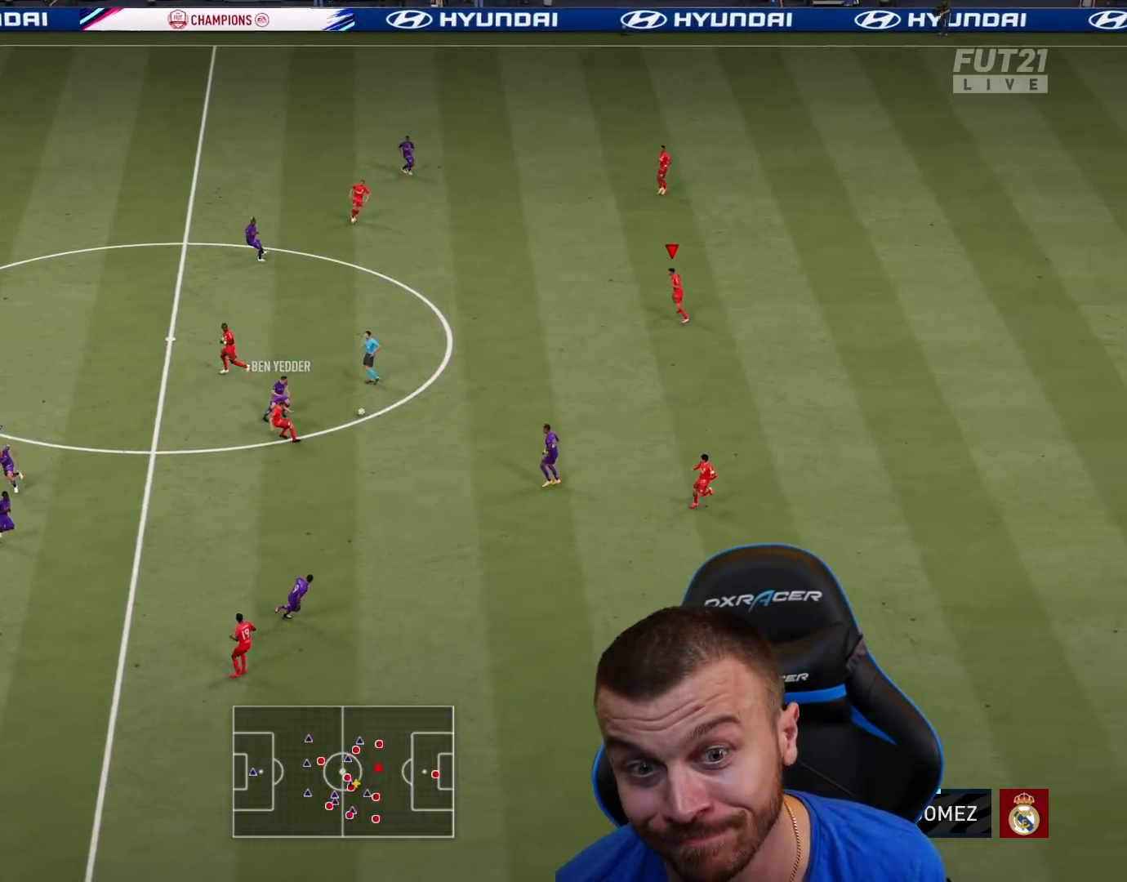
{"buttons": [], "left_stick": "left", "right_stick": "center", "events": [[50, "left_stick", "left"]]}
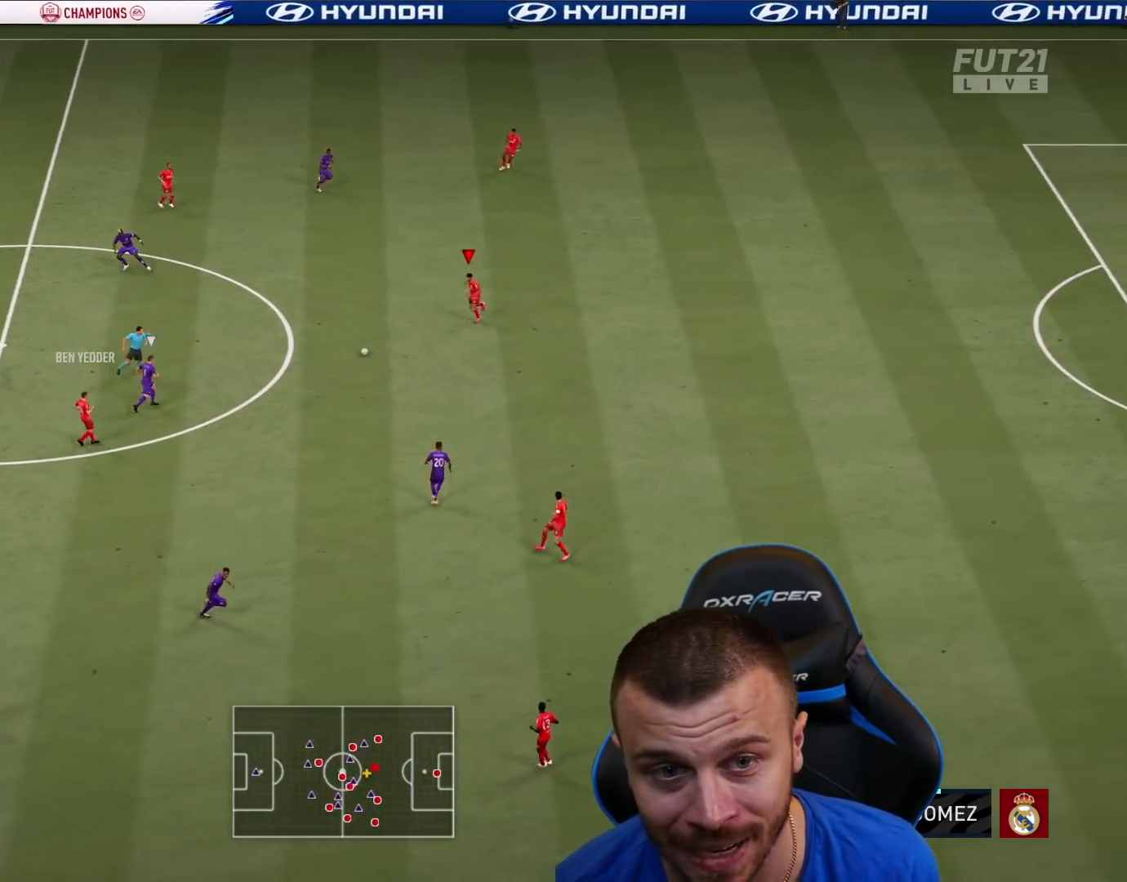
{"buttons": [], "left_stick": "left", "right_stick": "center", "events": [[300, "CROSS", "down"], [467, "CROSS", "up"]]}
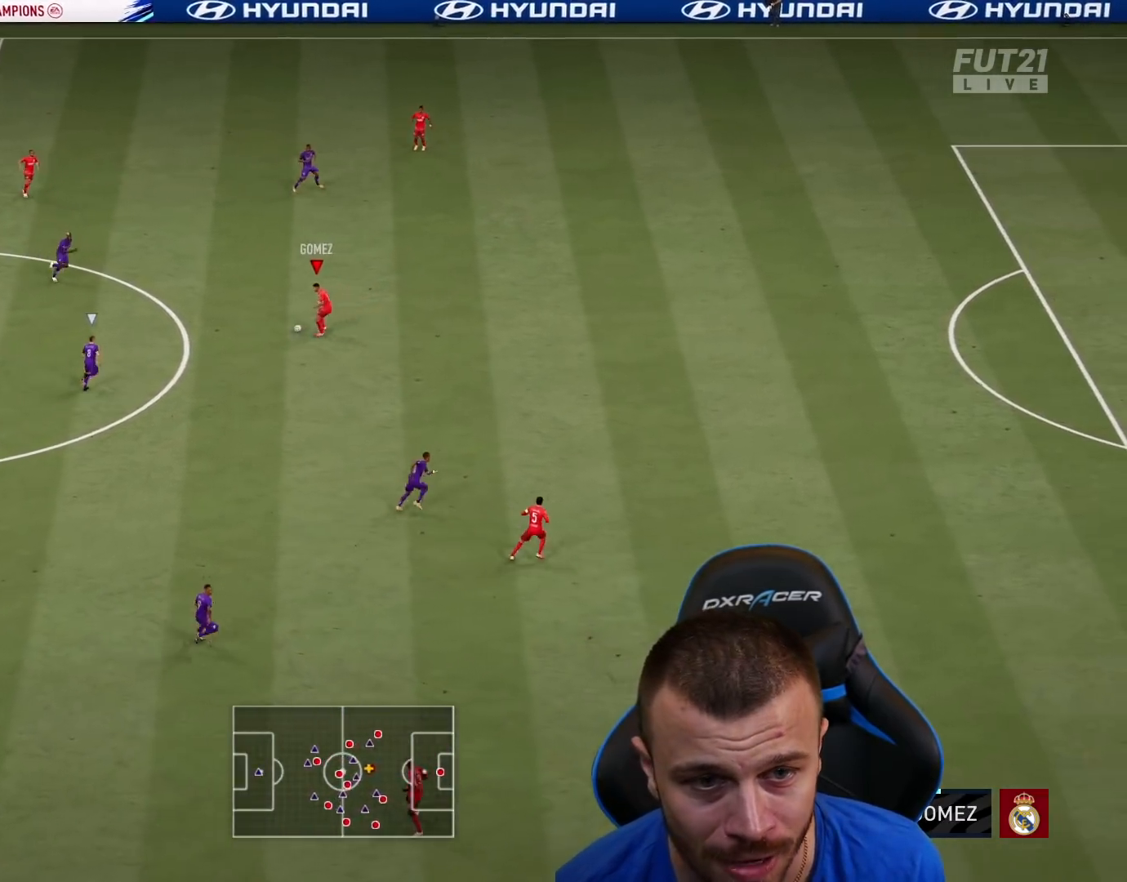
{"buttons": [], "left_stick": "up-left", "right_stick": "center", "events": [[167, "R2", "down"], [467, "R2", "up"], [484, "left_stick", "up-left"]]}
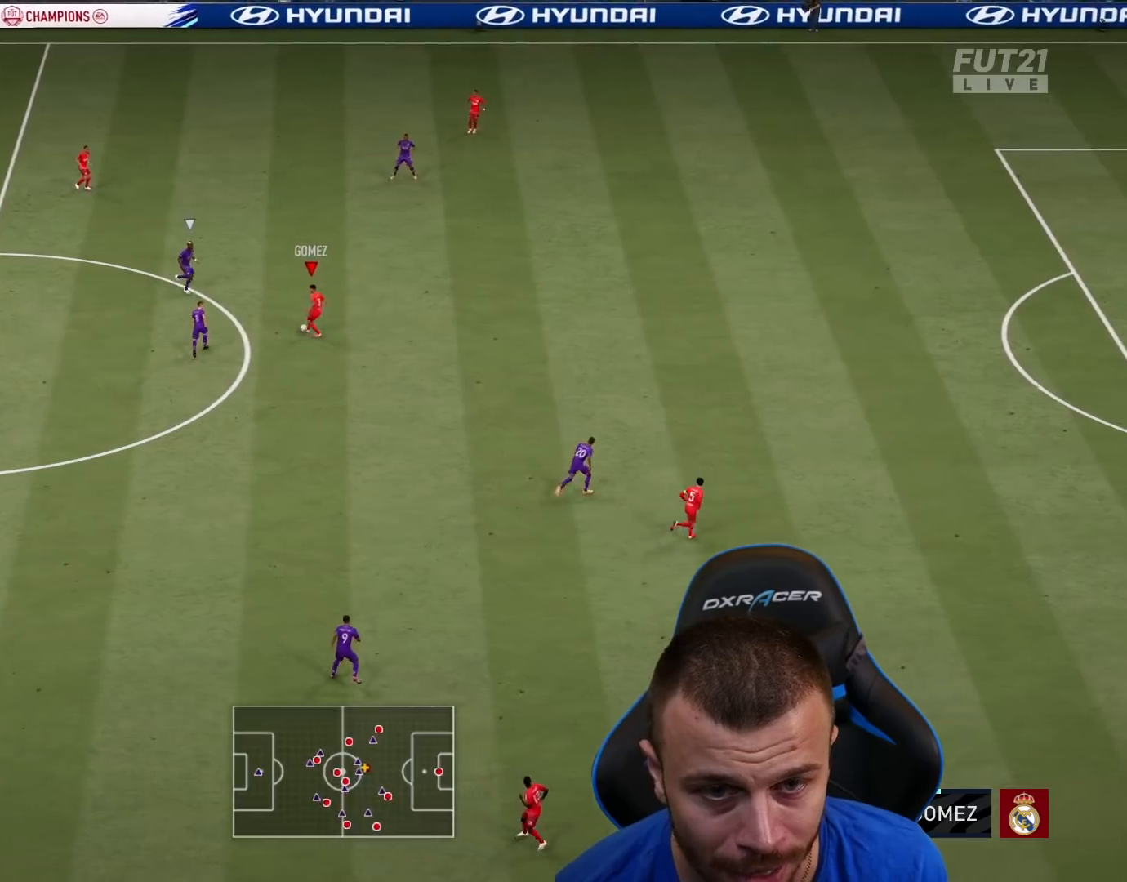
{"buttons": [], "left_stick": "up", "right_stick": "center", "events": [[133, "left_stick", "up"]]}
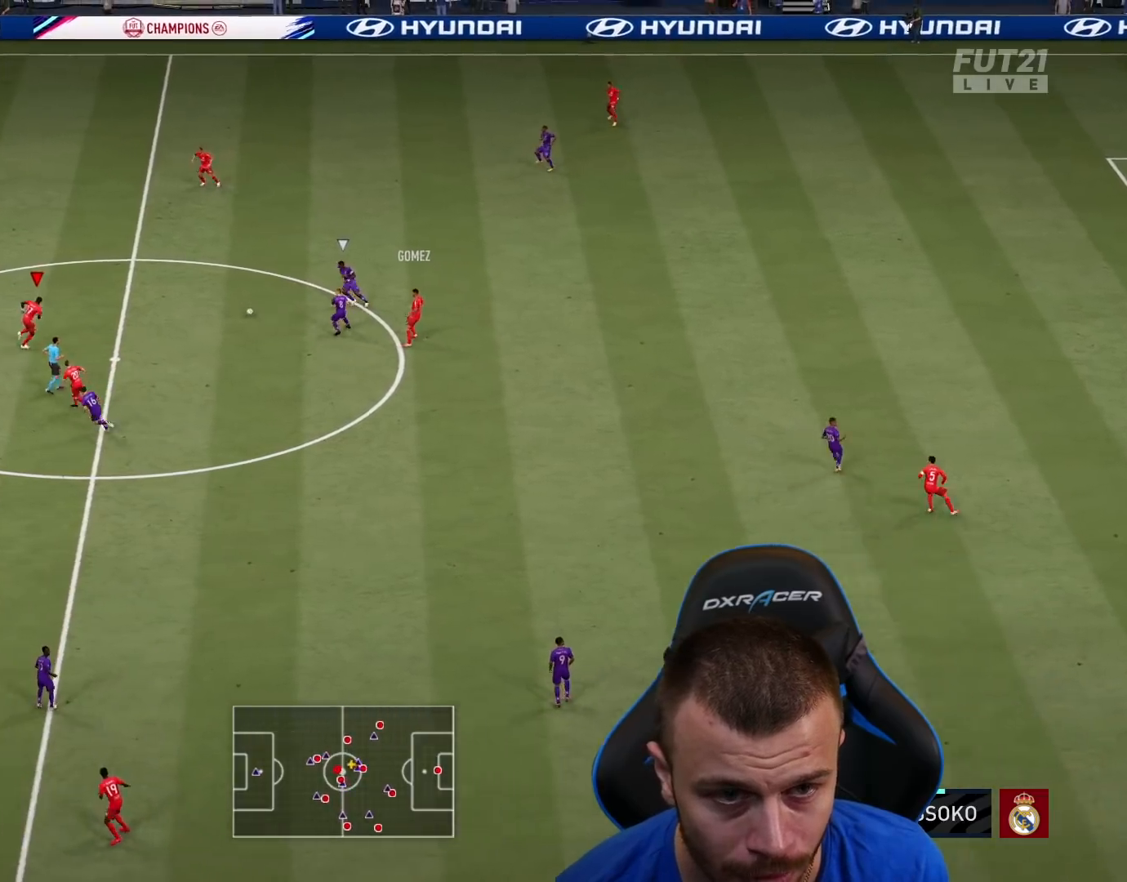
{"buttons": ["R2"], "left_stick": "up", "right_stick": "center", "events": [[134, "TRIANGLE", "down"], [334, "TRIANGLE", "up"], [434, "R2", "down"]]}
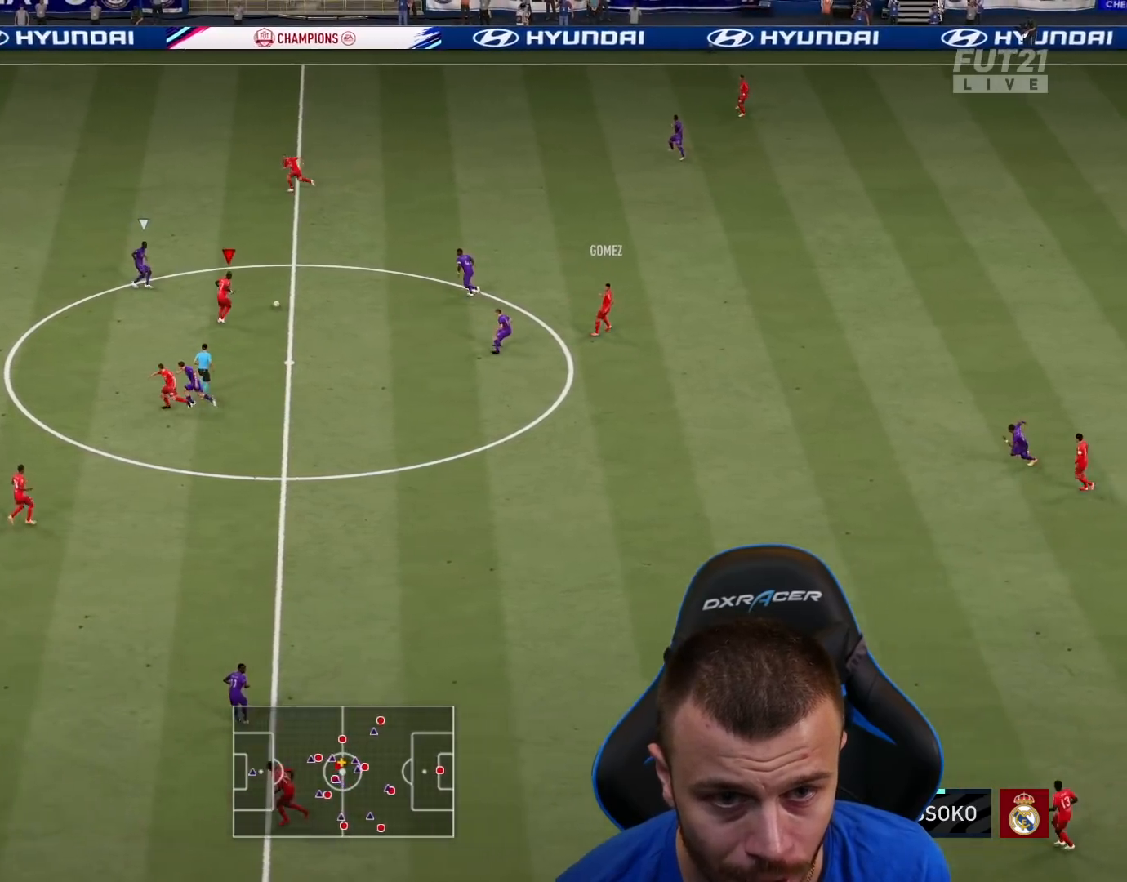
{"buttons": ["R2"], "left_stick": "up-left", "right_stick": "center", "events": [[33, "left_stick", "up-left"]]}
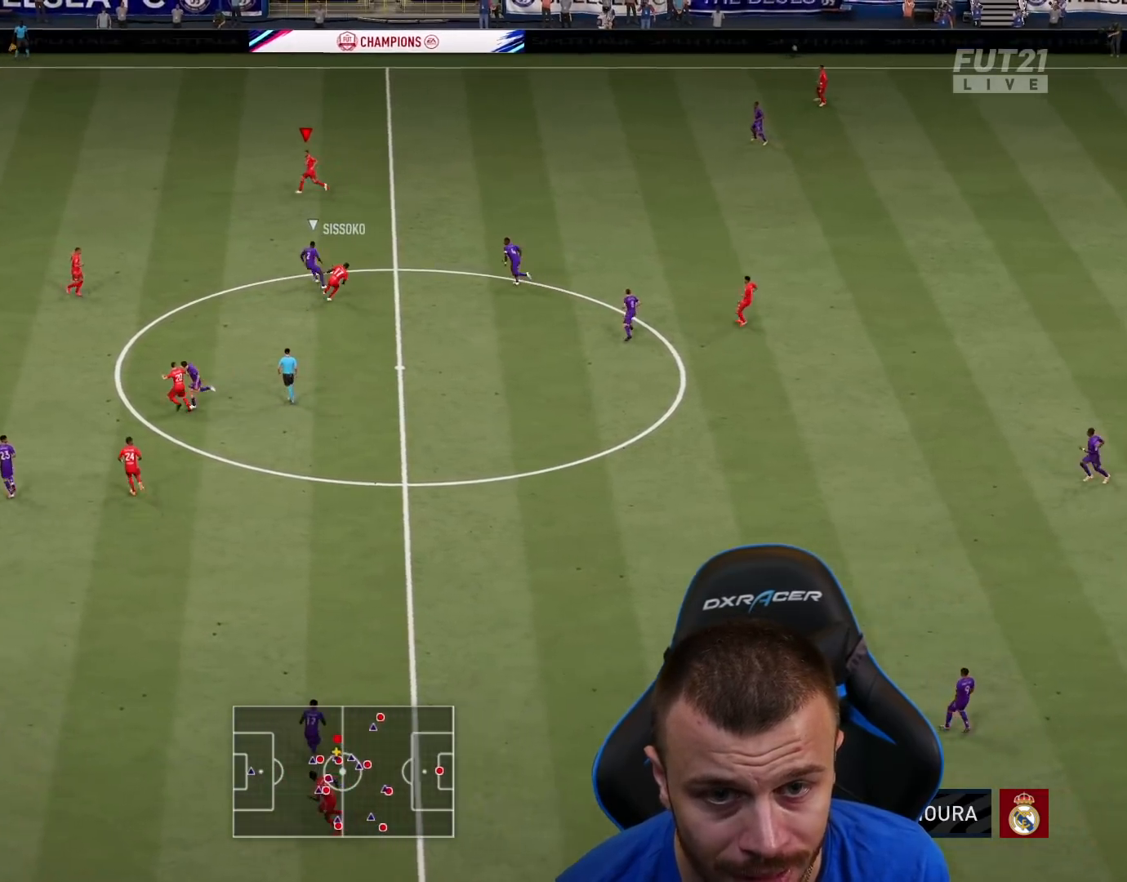
{"buttons": ["L1", "R2"], "left_stick": "left", "right_stick": "center", "events": [[150, "left_stick", "left"], [284, "L1", "down"], [401, "L1", "up"], [501, "L1", "down"]]}
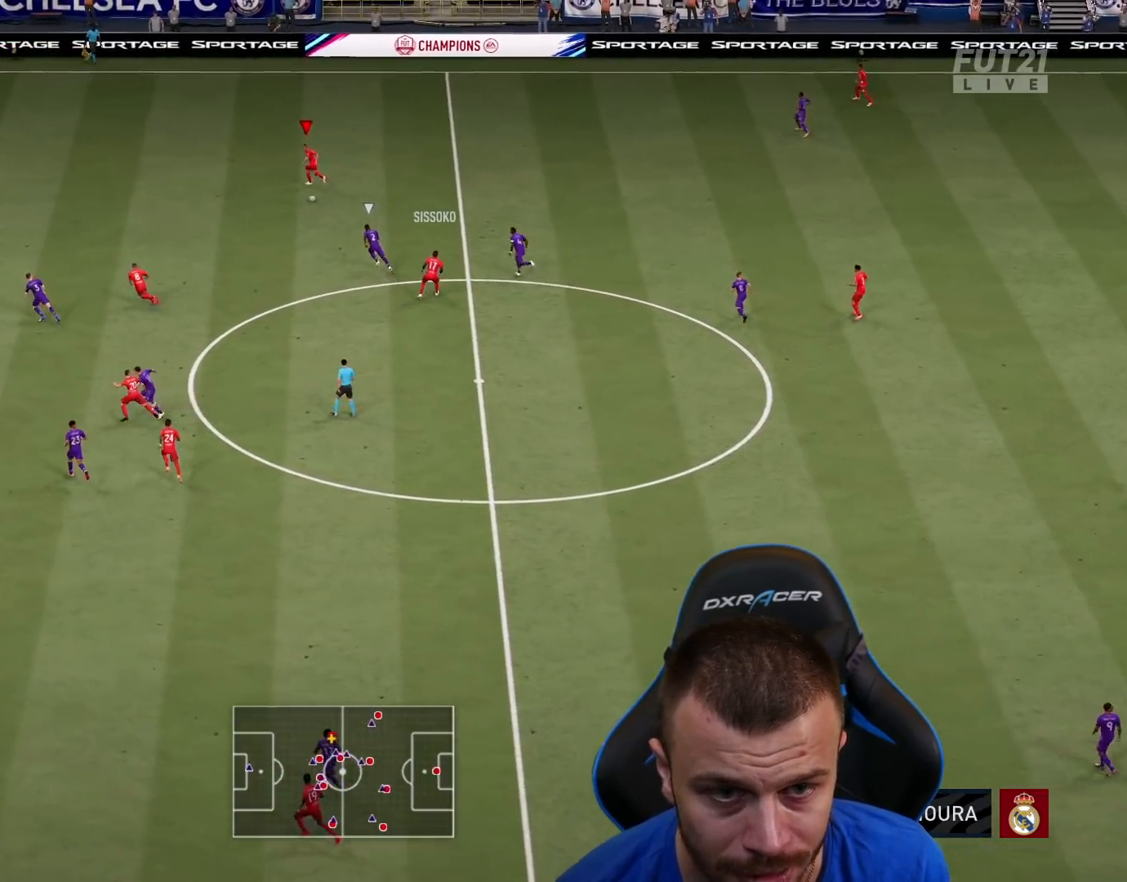
{"buttons": ["L2", "R2"], "left_stick": "up-right", "right_stick": "center", "events": [[100, "L1", "up"], [167, "L1", "down"], [267, "L1", "up"], [350, "L1", "down"], [384, "L1", "up"], [384, "L2", "down"], [384, "left_stick", "right"], [434, "left_stick", "up-right"]]}
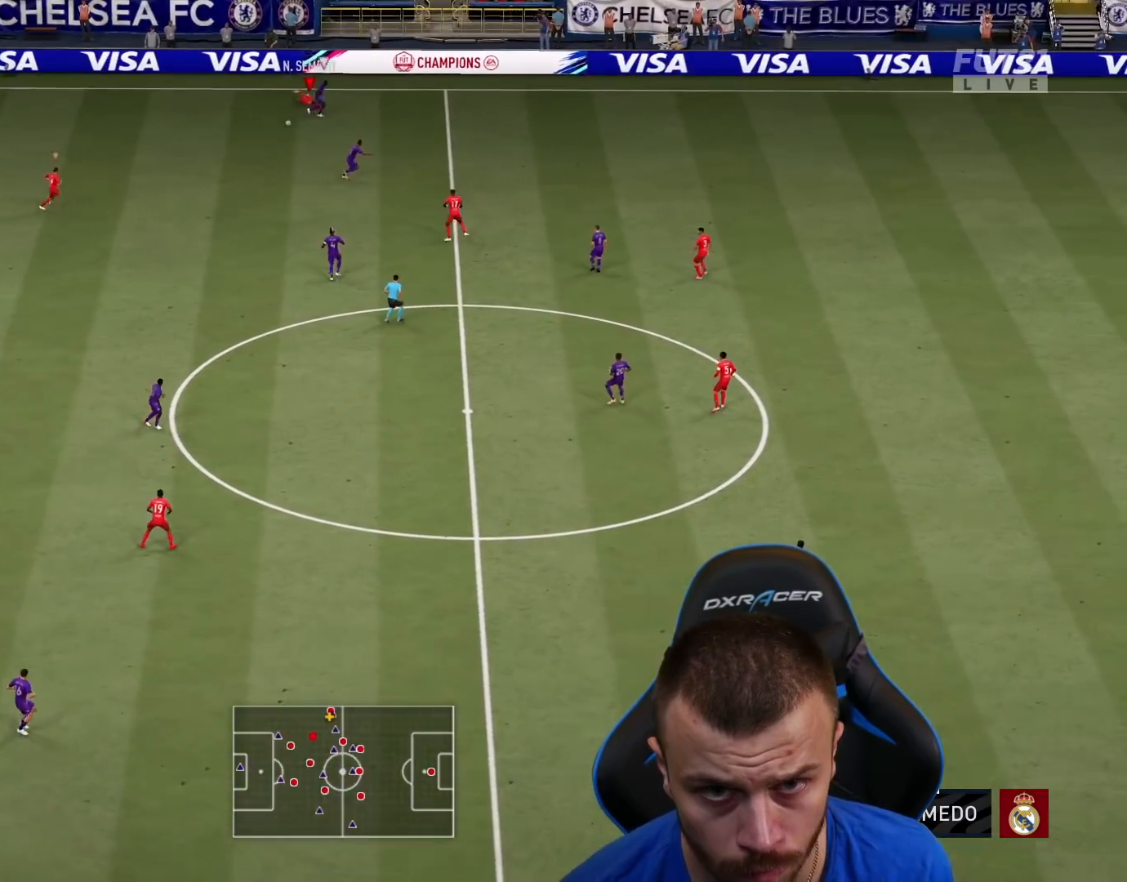
{"buttons": ["R2"], "left_stick": "up-right", "right_stick": "center", "events": [[317, "L2", "up"]]}
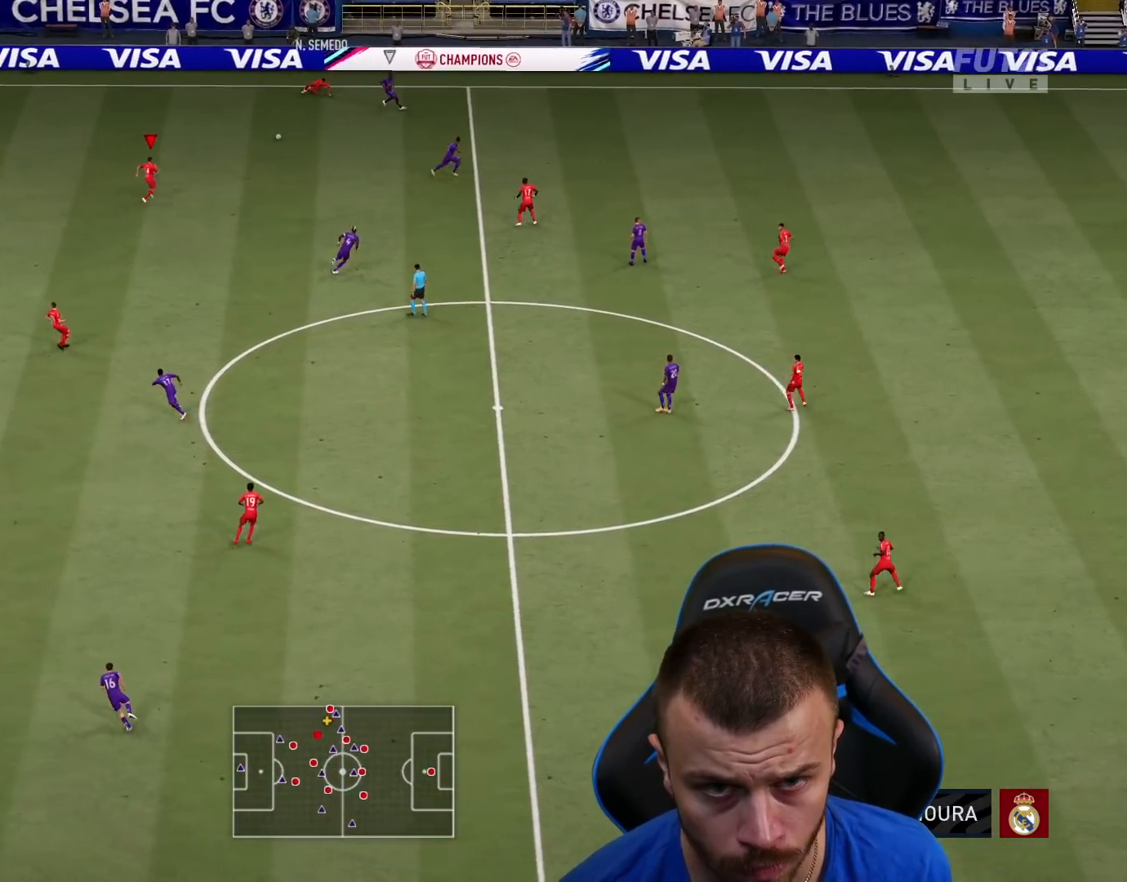
{"buttons": [], "left_stick": "left", "right_stick": "center", "events": [[33, "R2", "up"], [67, "left_stick", "up-left"], [200, "left_stick", "left"]]}
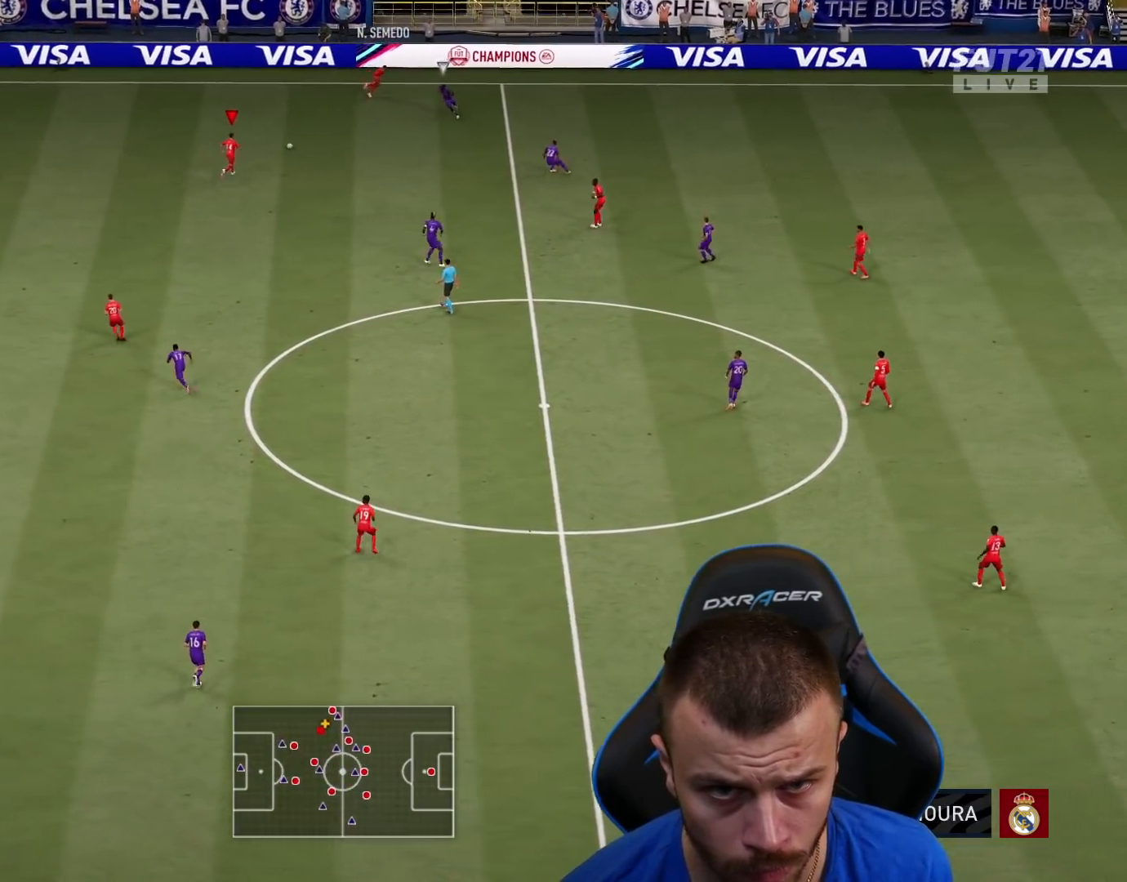
{"buttons": [], "left_stick": "left", "right_stick": "center", "events": []}
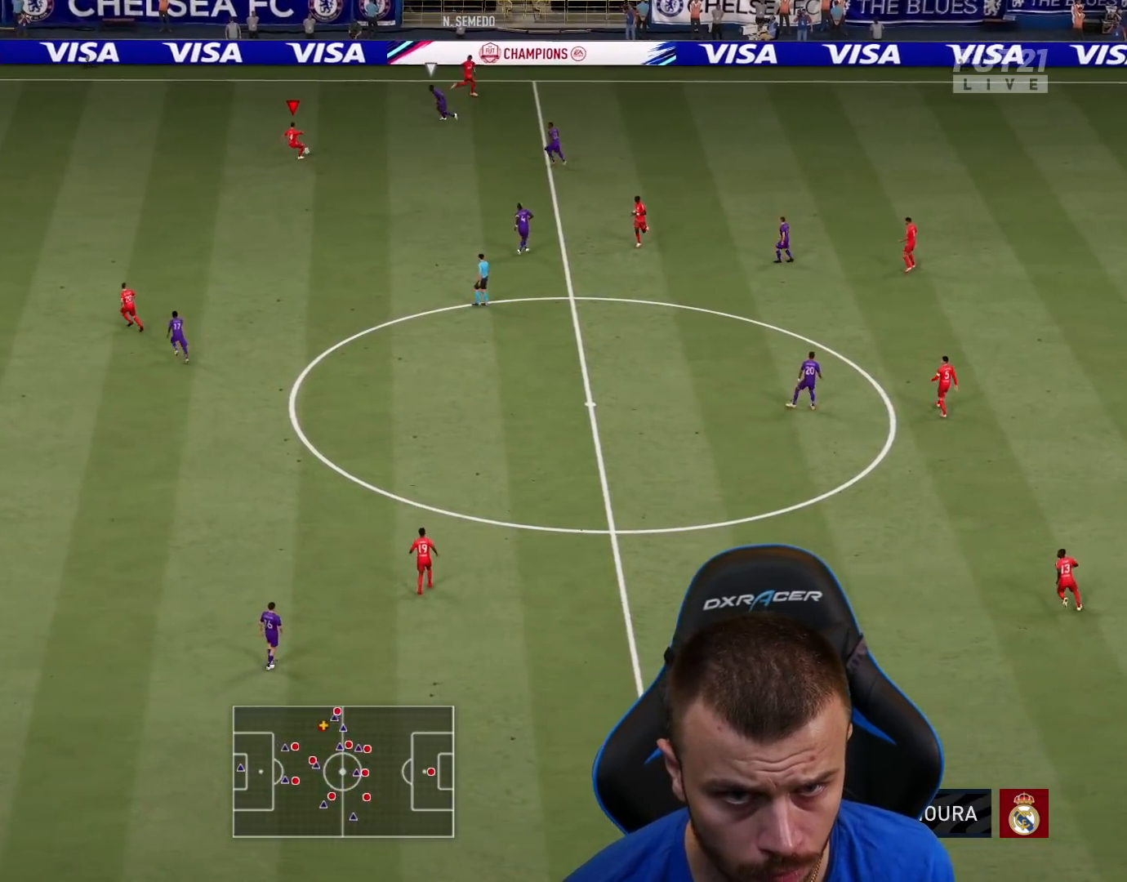
{"buttons": [], "left_stick": "left", "right_stick": "center", "events": [[183, "L1", "down"], [283, "L1", "up"]]}
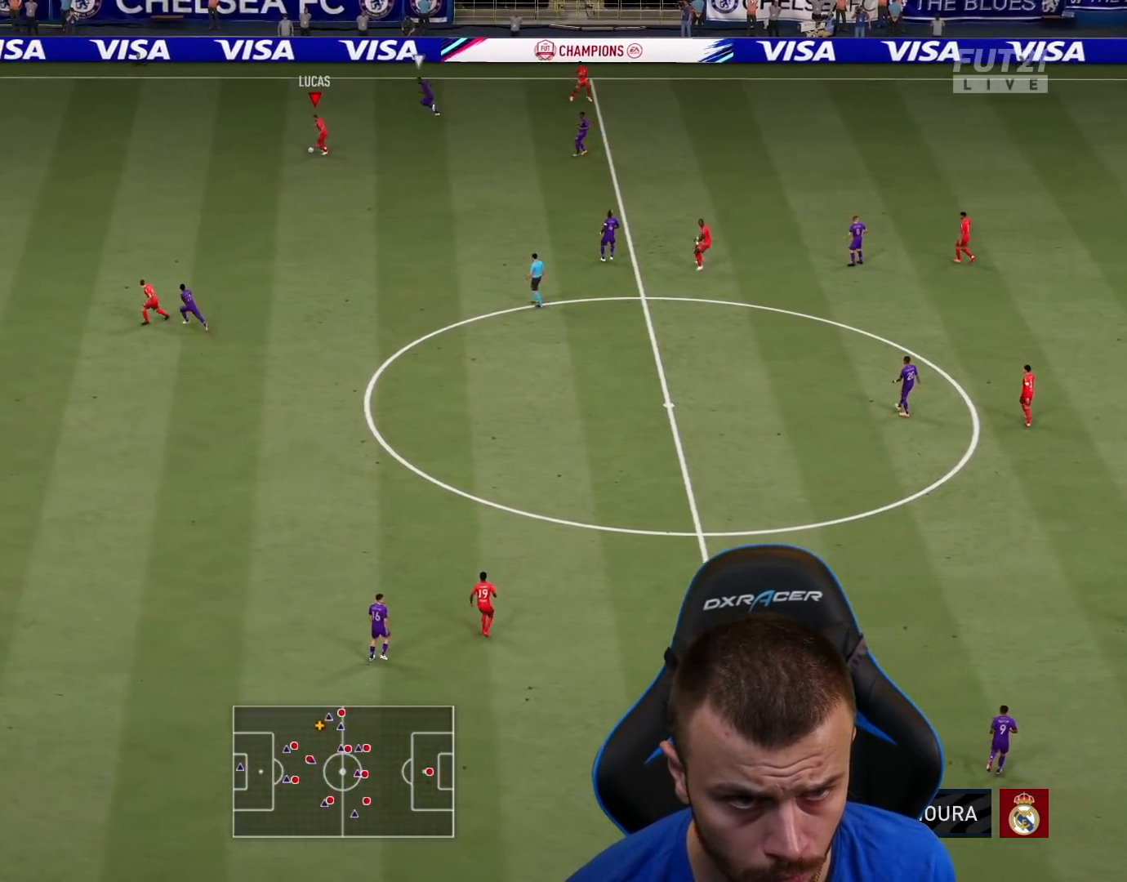
{"buttons": ["TRIANGLE"], "left_stick": "left", "right_stick": "center", "events": [[467, "TRIANGLE", "down"]]}
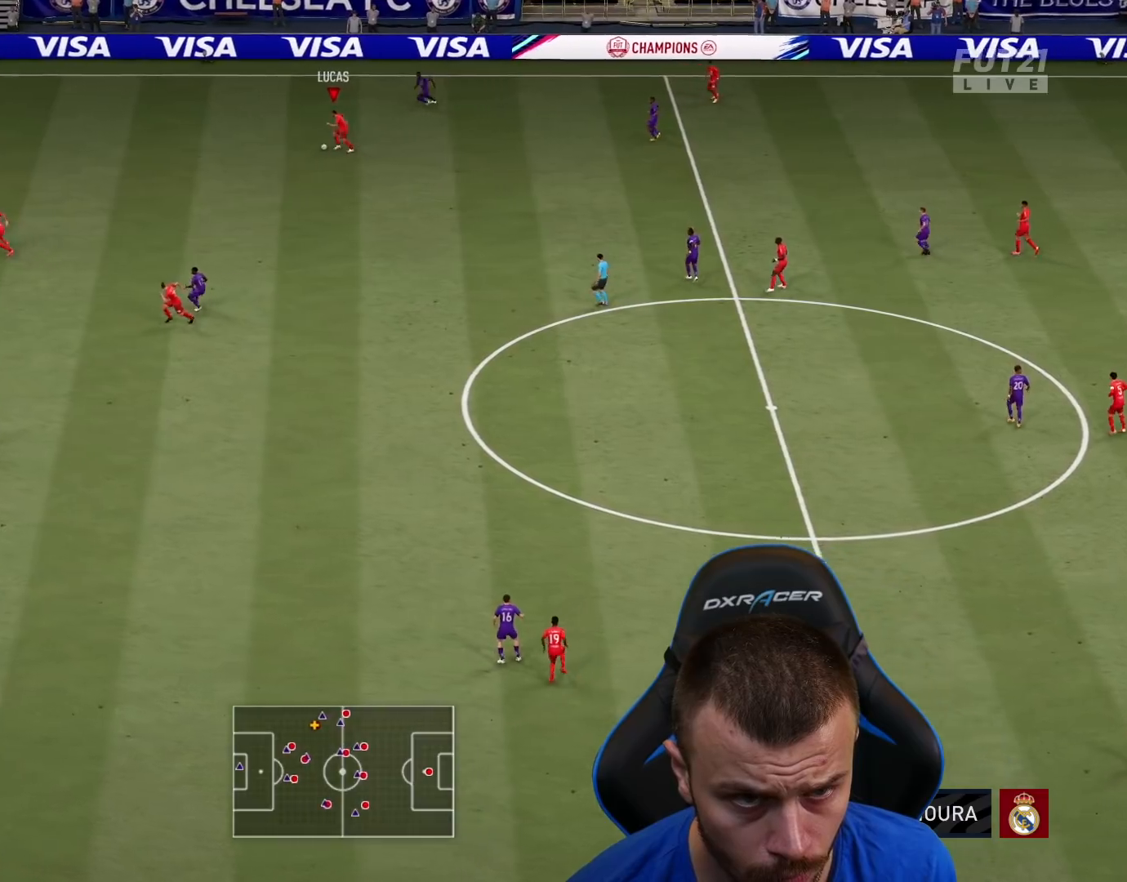
{"buttons": ["R2"], "left_stick": "left", "right_stick": "center", "events": [[16, "TRIANGLE", "up"], [200, "R2", "down"]]}
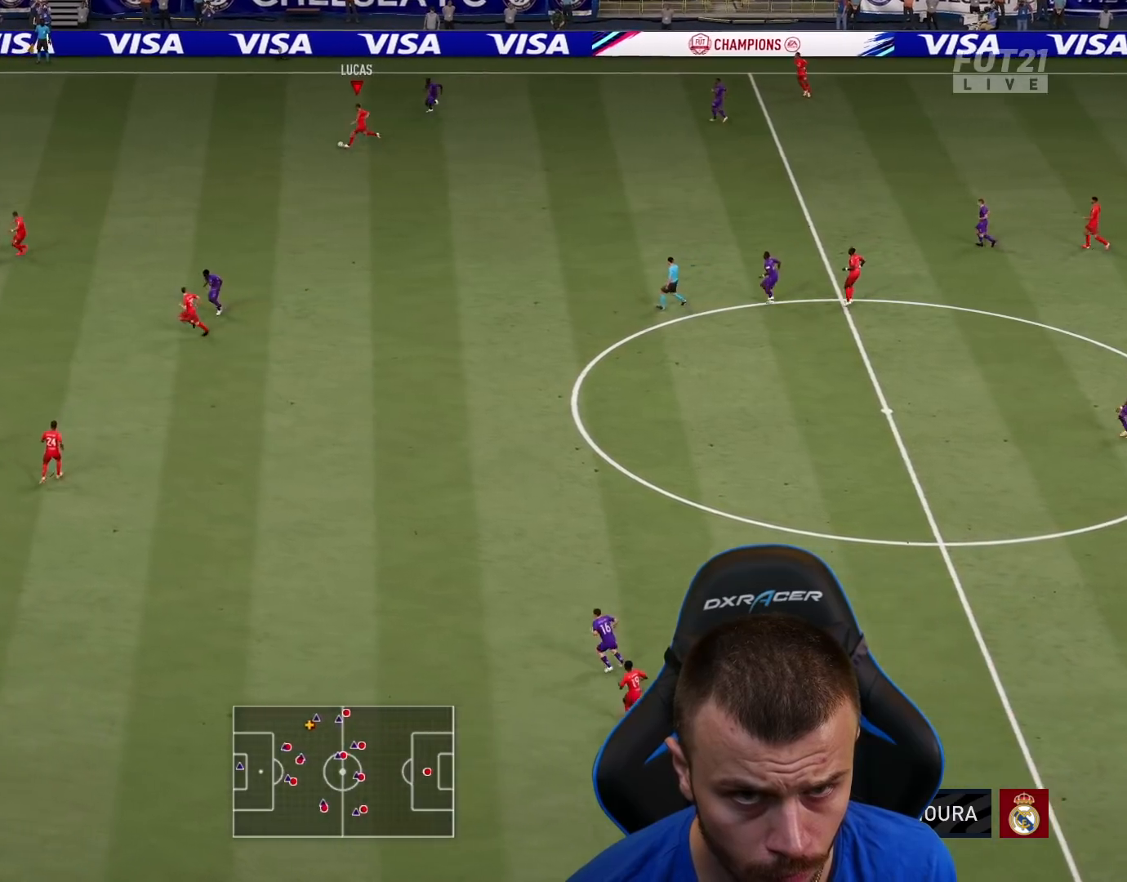
{"buttons": ["R2"], "left_stick": "left", "right_stick": "center", "events": []}
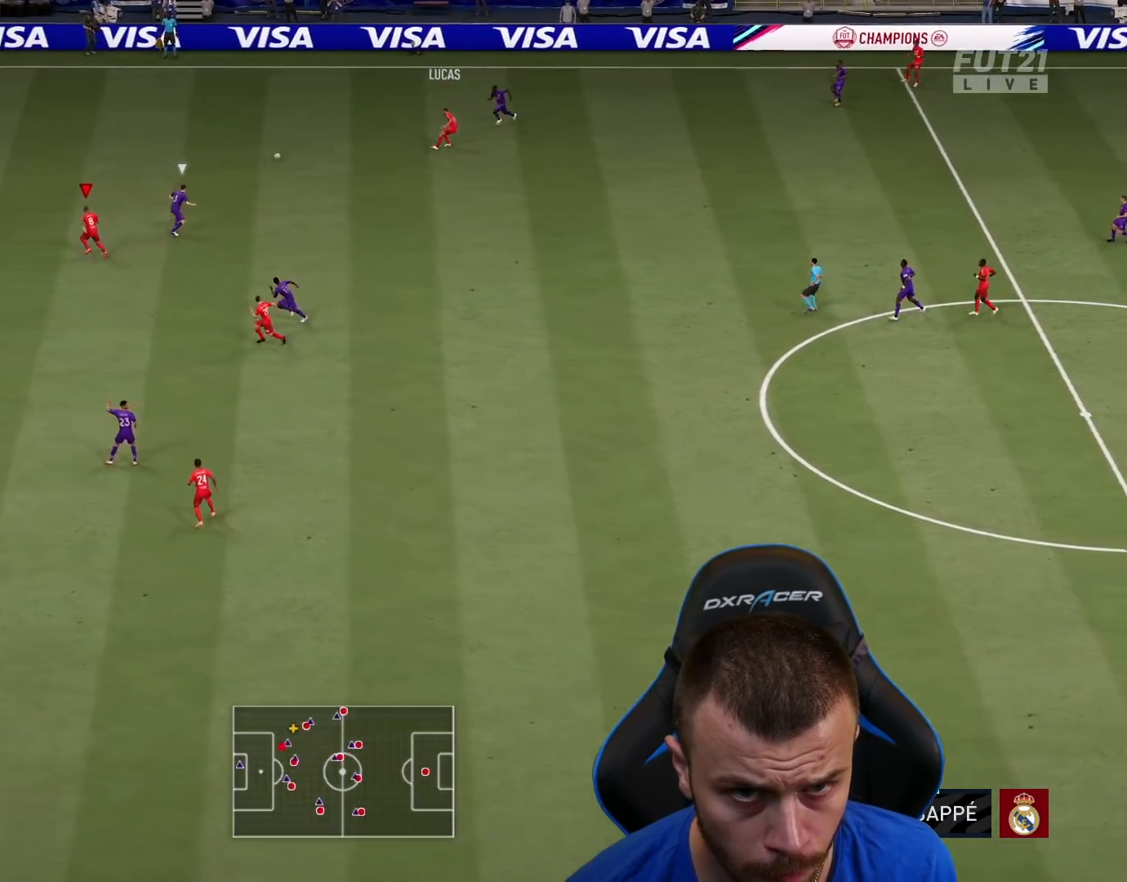
{"buttons": ["R2"], "left_stick": "down-left", "right_stick": "center", "events": [[467, "left_stick", "down-left"]]}
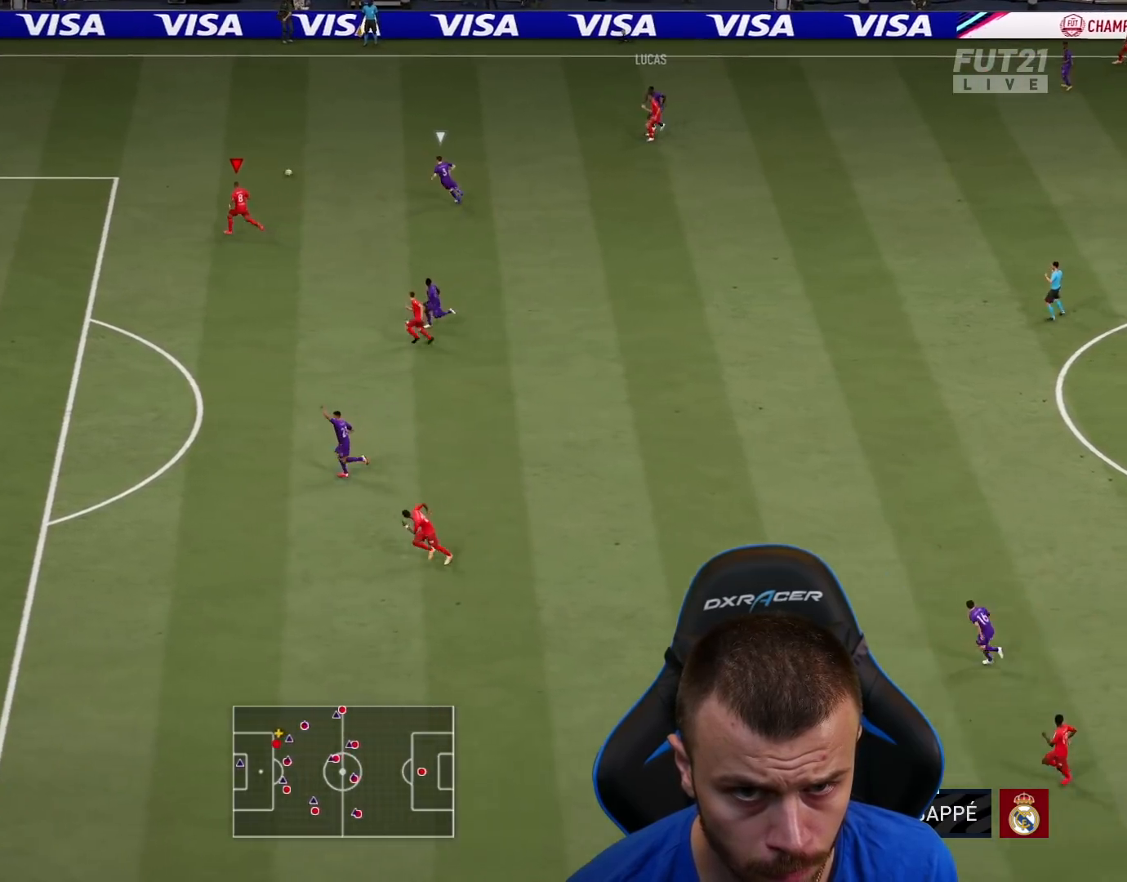
{"buttons": ["R2"], "left_stick": "down-left", "right_stick": "center", "events": []}
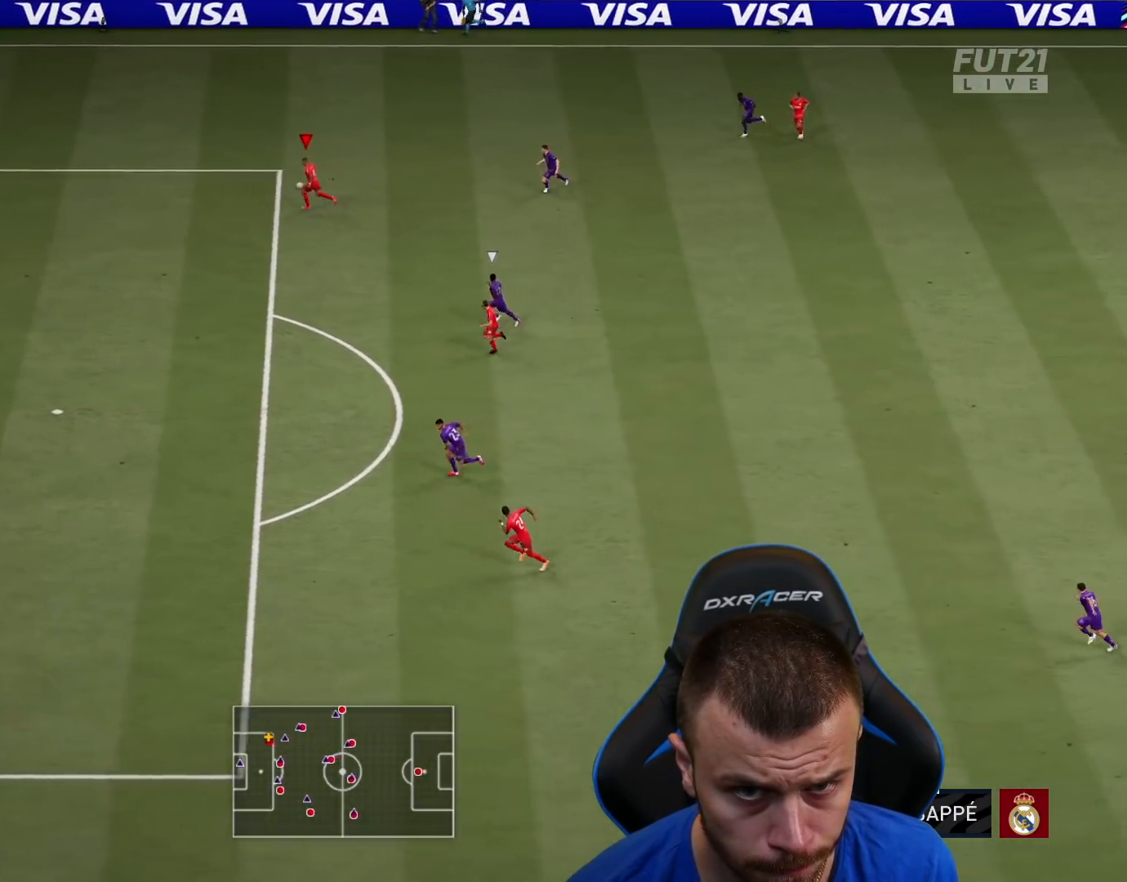
{"buttons": ["R2"], "left_stick": "down-left", "right_stick": "center", "events": []}